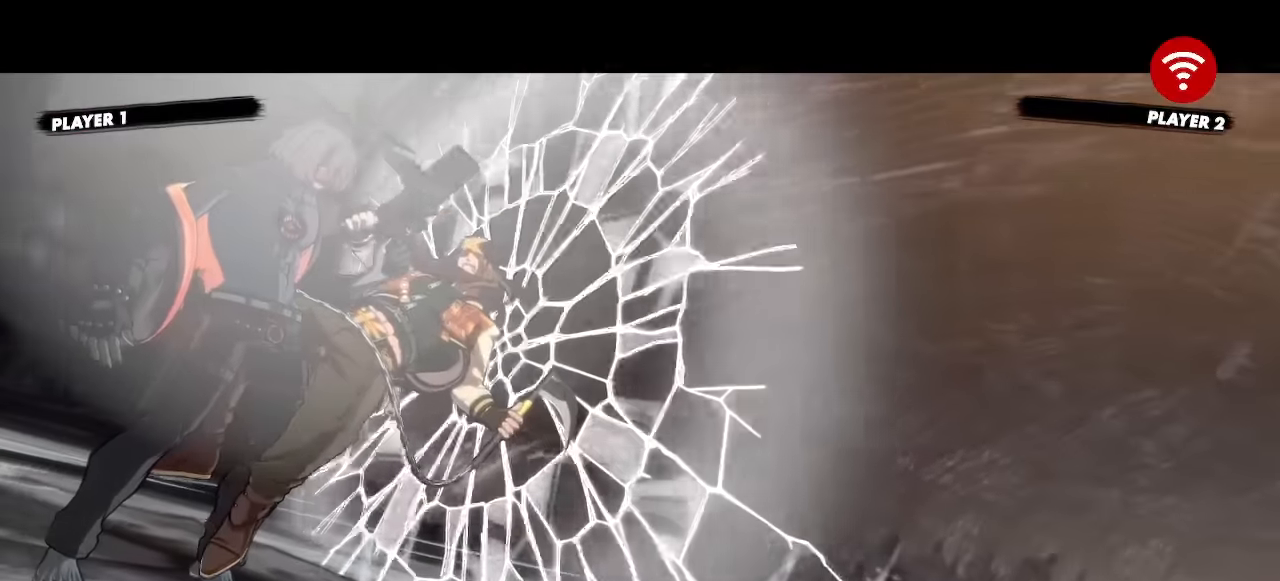
Gameplay with a controller (arcade stick); each line is a JSON object with the inputs held at the frame after it (dt_ms = milliseconds from this image to that frame). "events" lists button and stick changes between this image and that frame as [ms after this image, input, new state], when the widget could be followed in between. Not read: L1 L3 P R3 other_buttons.
{"dt_ms": 500, "buttons": [], "events": []}
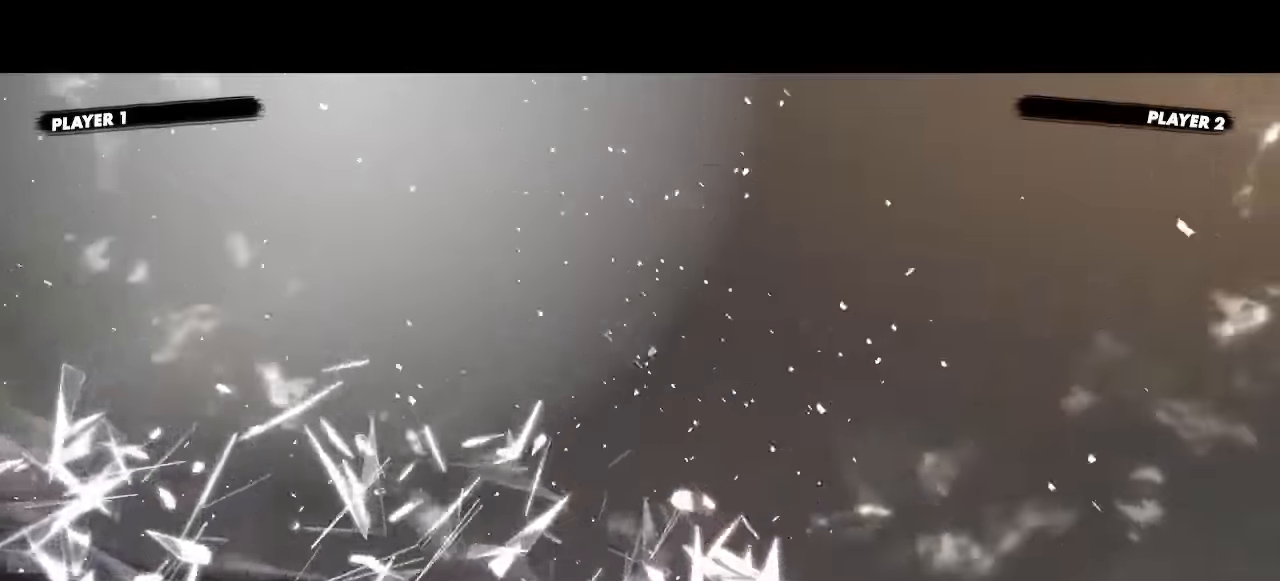
{"dt_ms": 1000, "buttons": []}
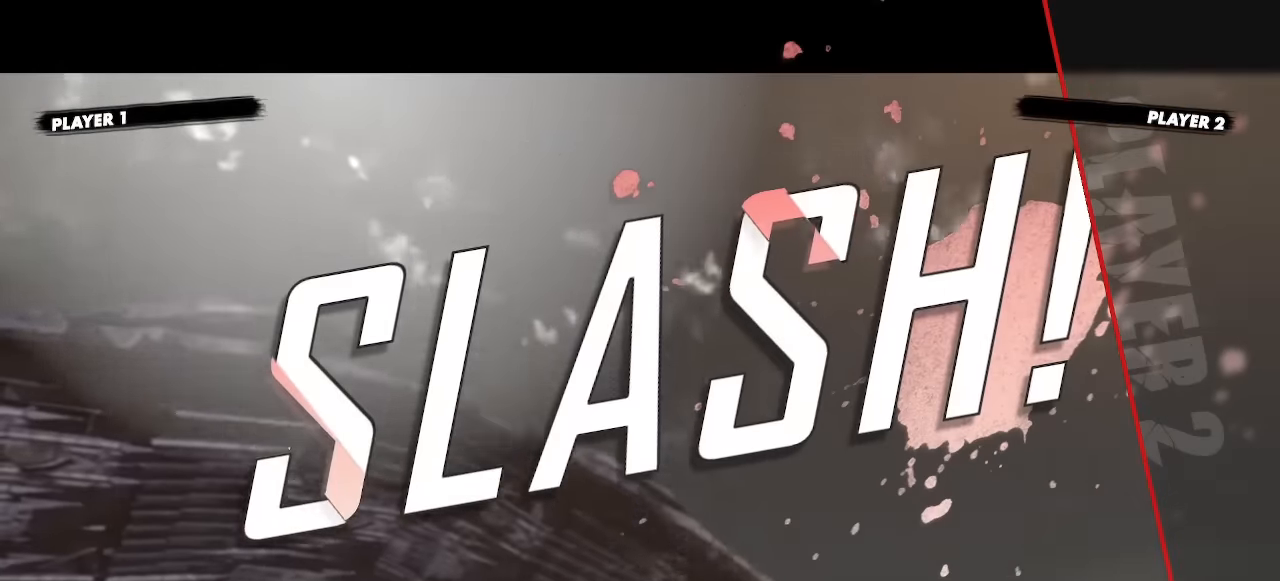
{"dt_ms": 500, "buttons": [], "events": []}
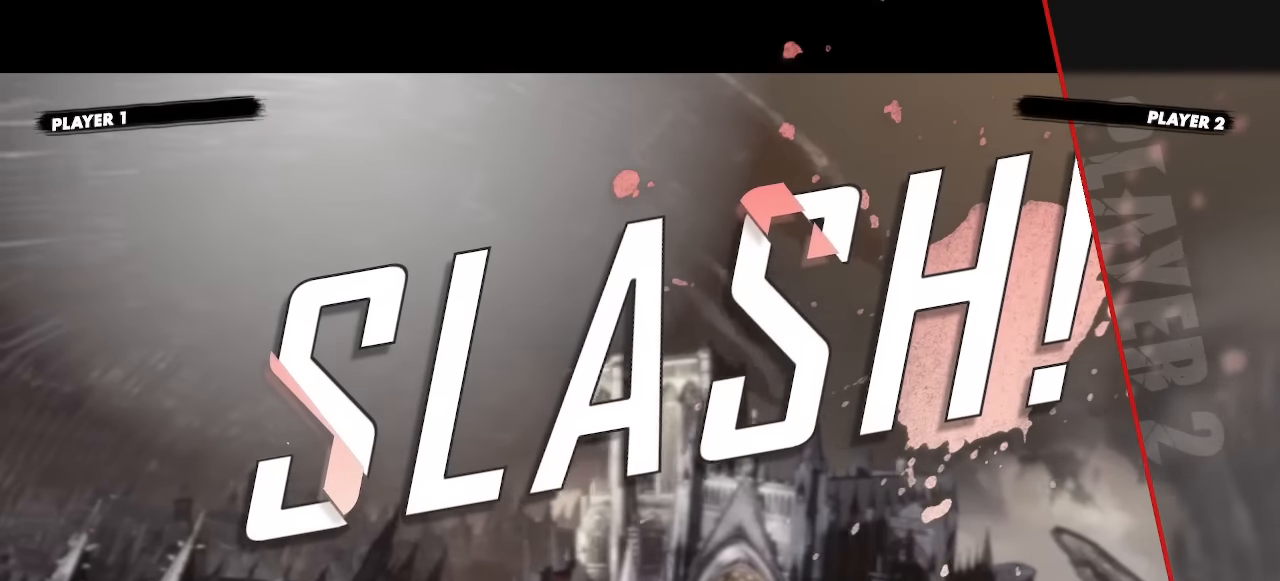
{"dt_ms": 500, "buttons": [], "events": []}
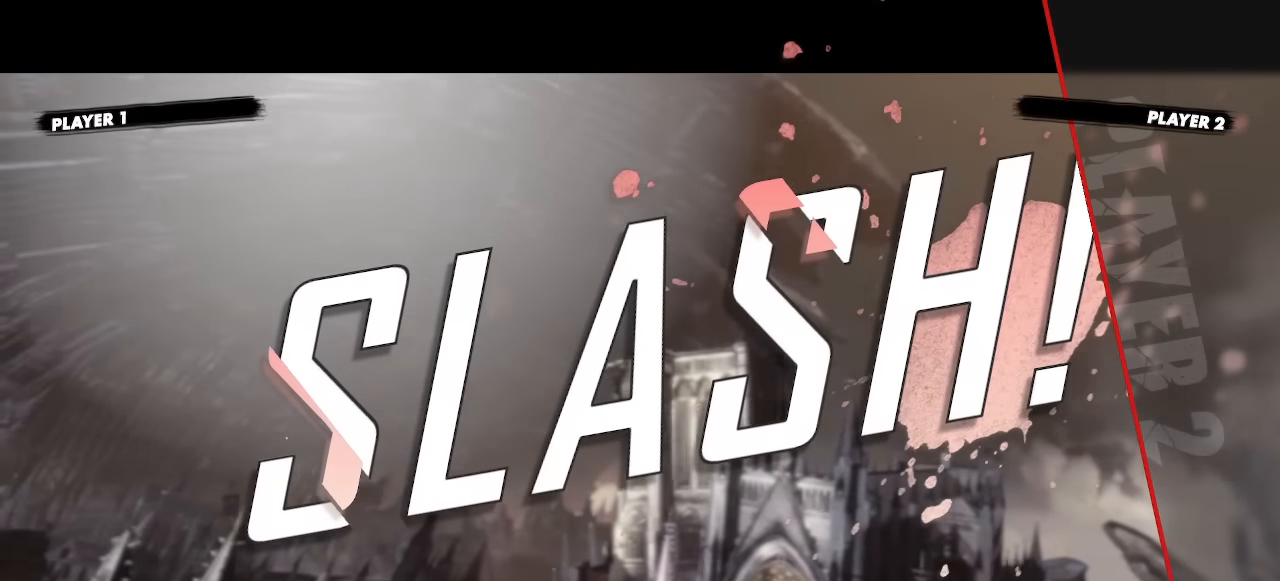
{"dt_ms": 500, "buttons": ["DPAD_RIGHT"]}
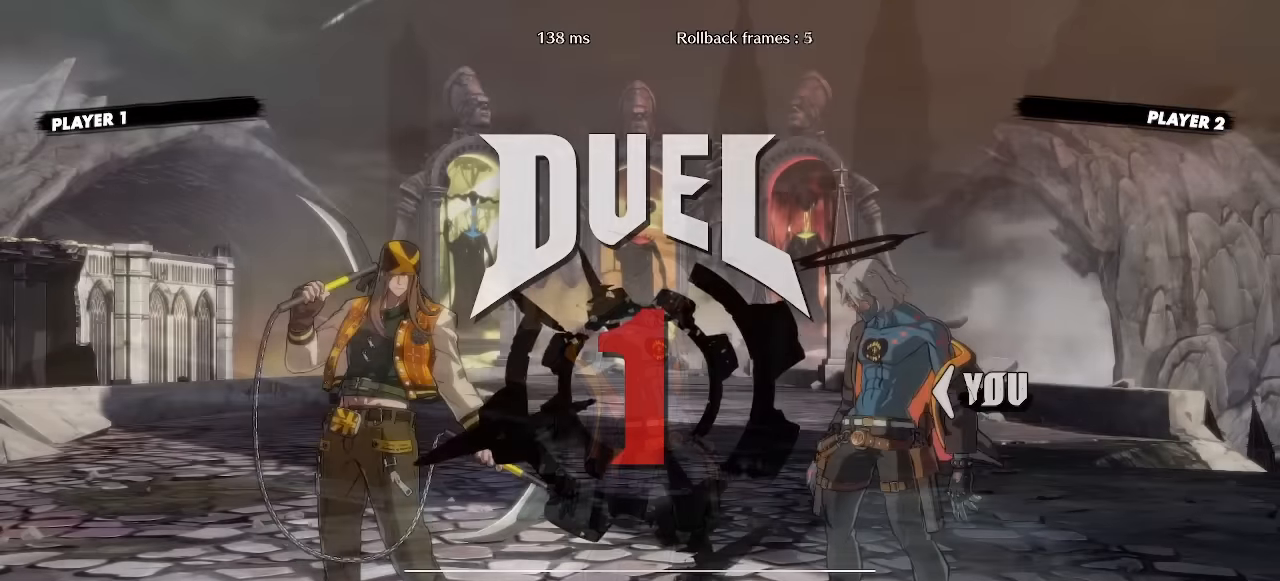
{"dt_ms": 500, "buttons": ["DPAD_RIGHT"], "events": []}
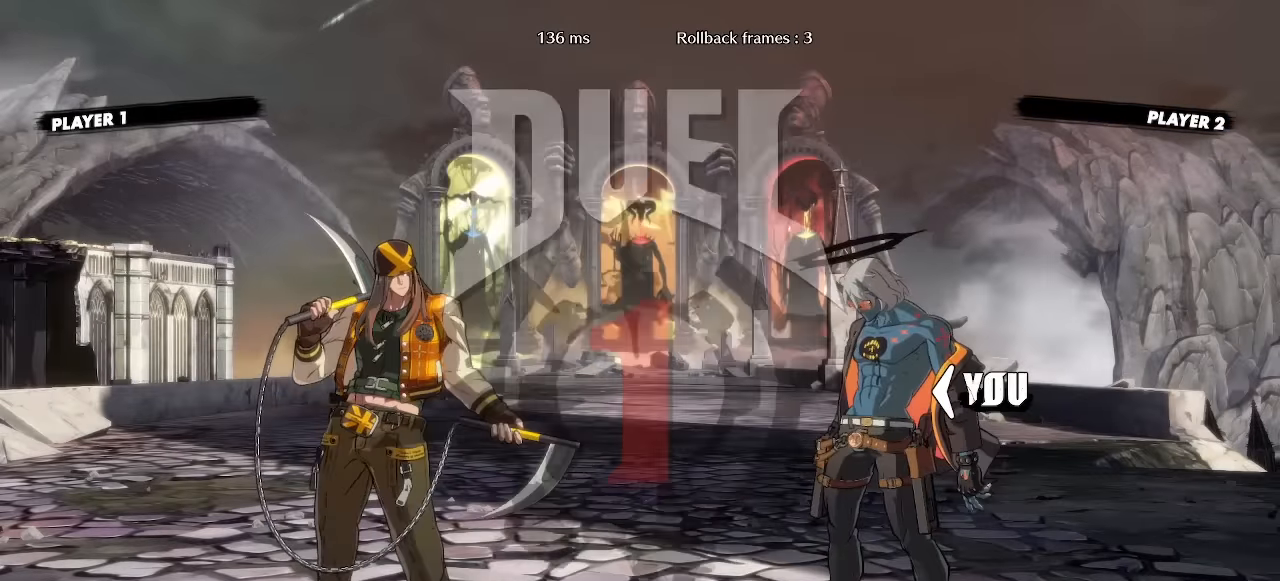
{"dt_ms": 500, "buttons": ["DPAD_RIGHT"], "events": []}
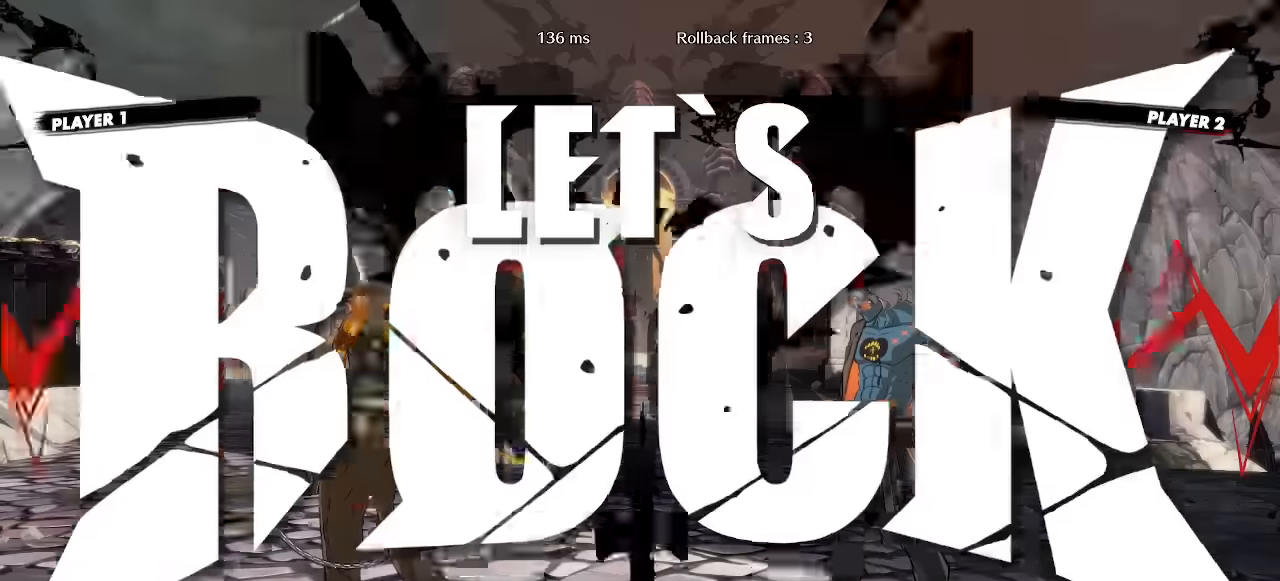
{"dt_ms": 500, "buttons": [], "events": [[500, "DPAD_RIGHT", "up"]]}
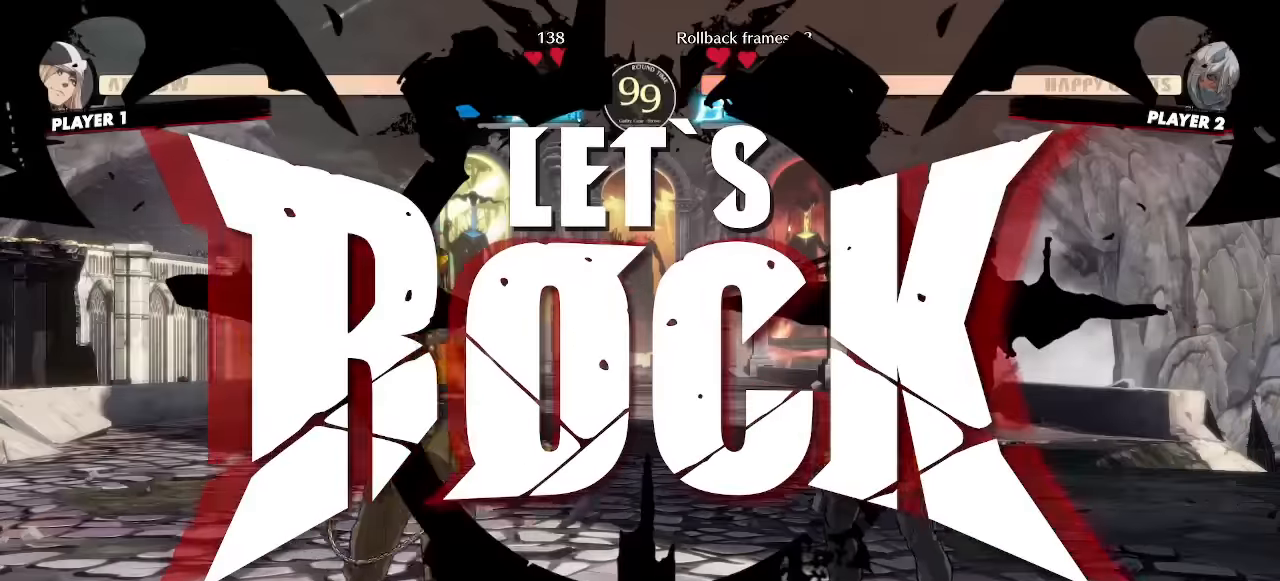
{"dt_ms": 500, "buttons": ["DPAD_RIGHT"], "events": [[150, "DPAD_LEFT", "down"], [183, "DPAD_DOWN", "down"], [200, "DPAD_DOWN", "up"], [200, "DPAD_UP", "down"], [267, "DPAD_LEFT", "up"], [300, "DPAD_RIGHT", "down"], [333, "DPAD_UP", "up"]]}
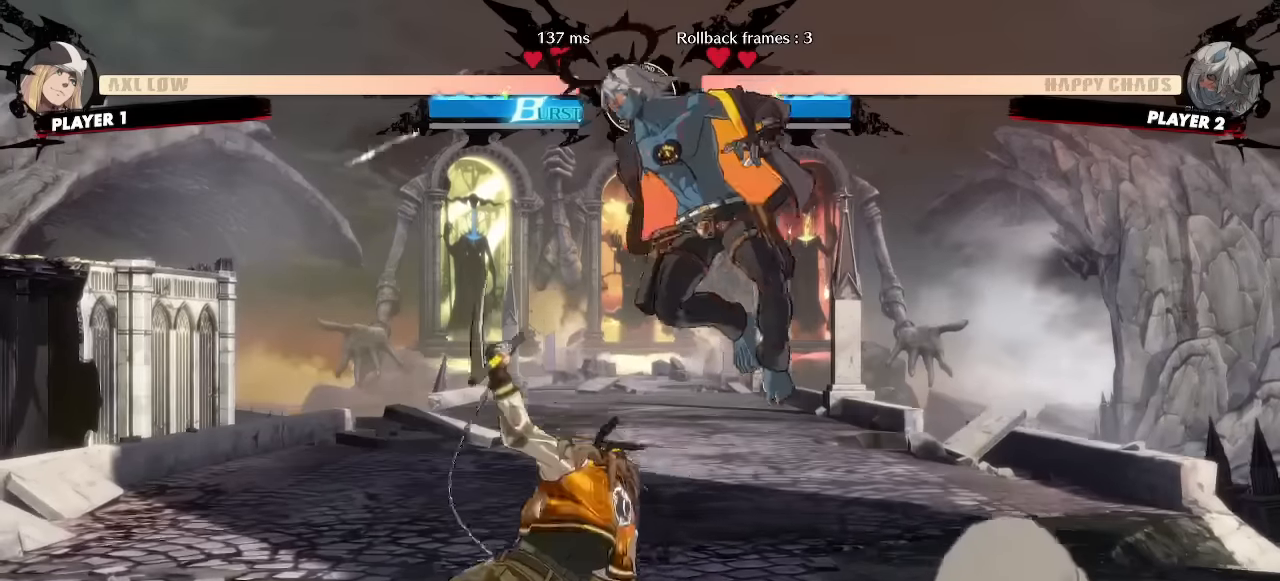
{"dt_ms": 500, "buttons": ["DPAD_LEFT"]}
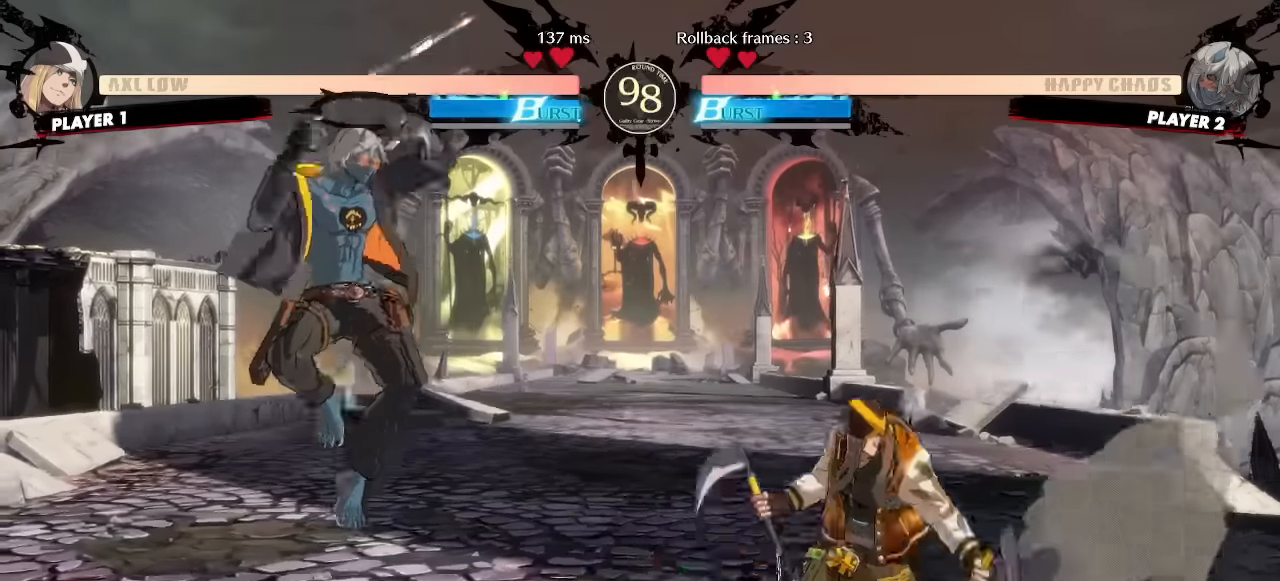
{"dt_ms": 500, "buttons": [], "events": [[300, "DPAD_DOWN", "down"], [317, "DPAD_LEFT", "up"], [383, "DPAD_RIGHT", "down"], [400, "DPAD_DOWN", "up"], [467, "DPAD_RIGHT", "up"]]}
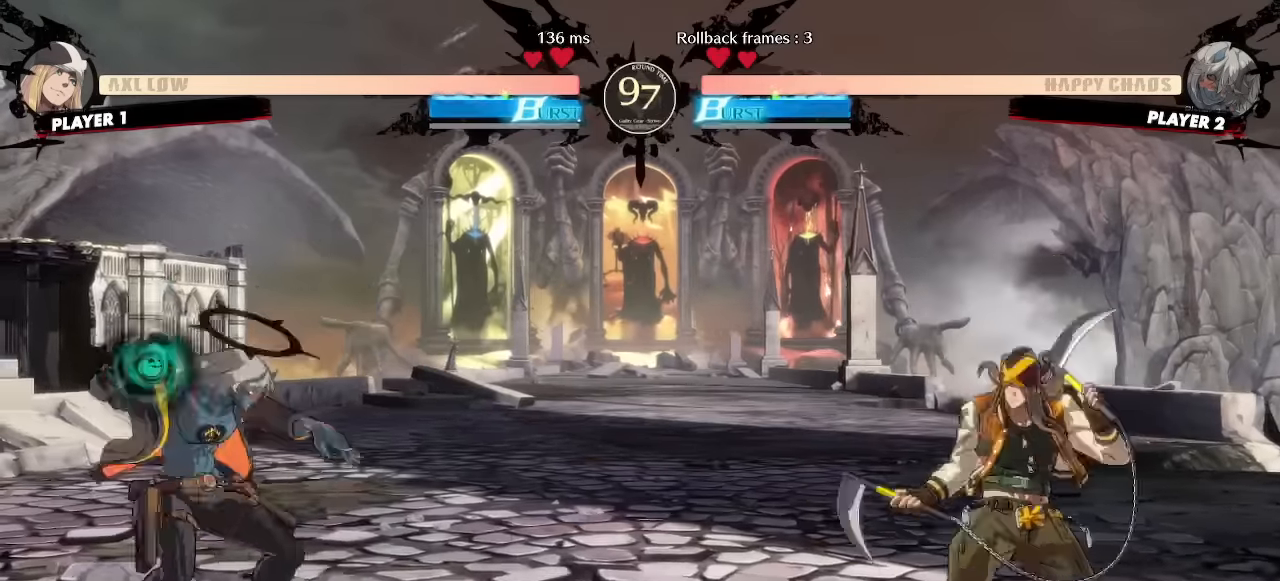
{"dt_ms": 500, "buttons": ["DPAD_UP", "DPAD_LEFT"], "events": [[83, "DPAD_LEFT", "down"], [417, "DPAD_UP", "down"]]}
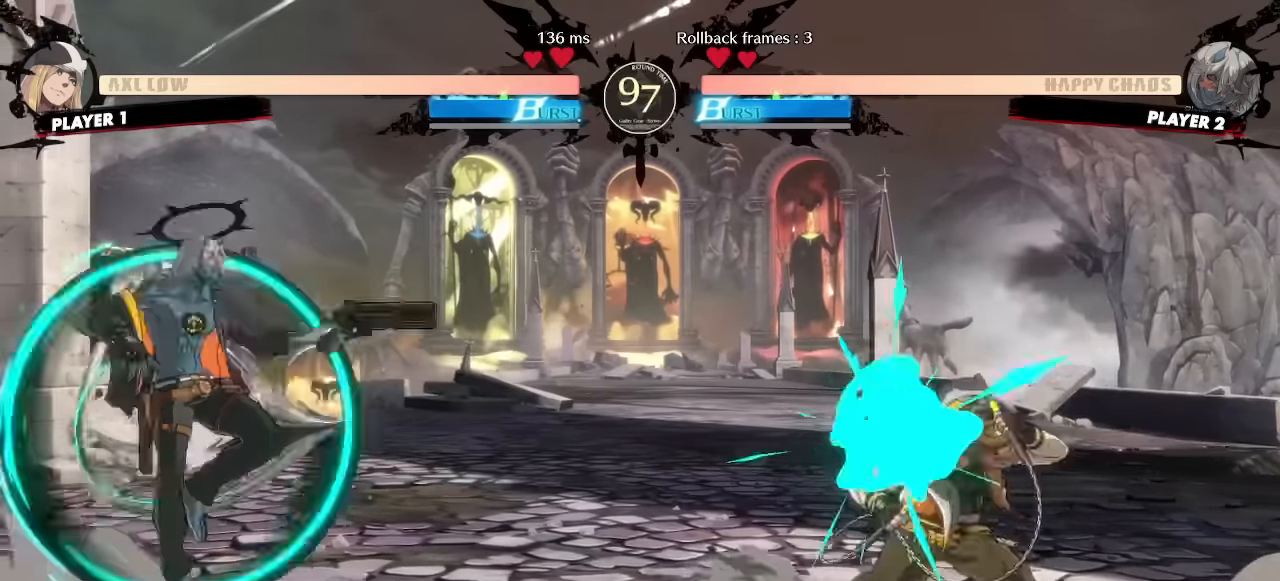
{"dt_ms": 500, "buttons": [], "events": [[17, "DPAD_UP", "up"], [33, "DPAD_LEFT", "up"]]}
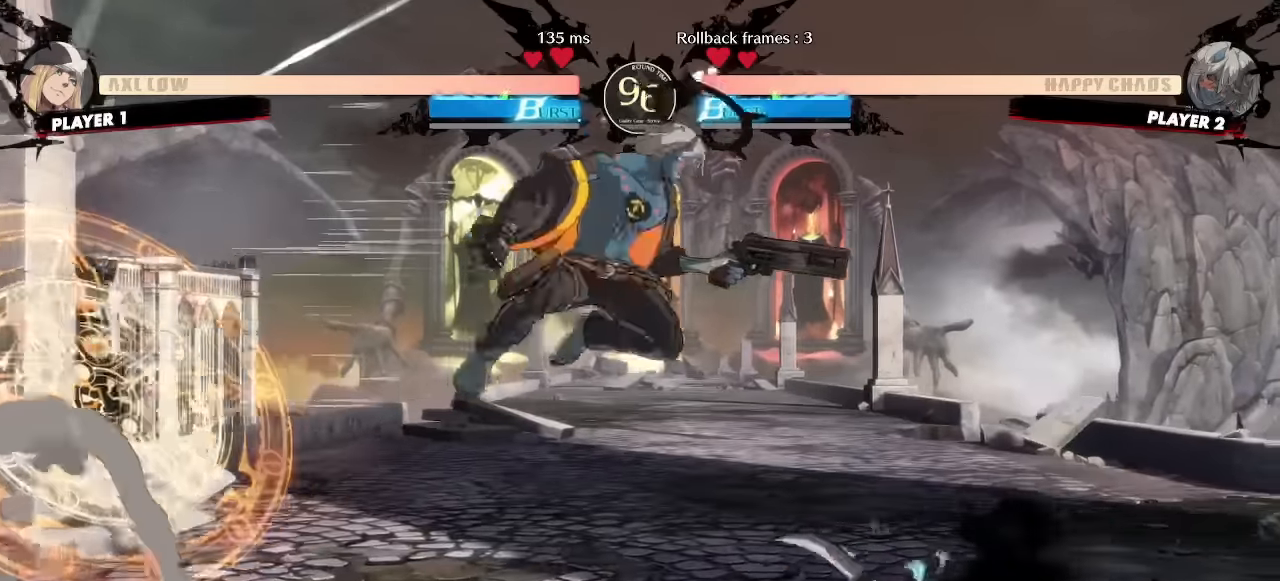
{"dt_ms": 500, "buttons": ["DPAD_DOWN"], "events": [[317, "DPAD_DOWN", "down"]]}
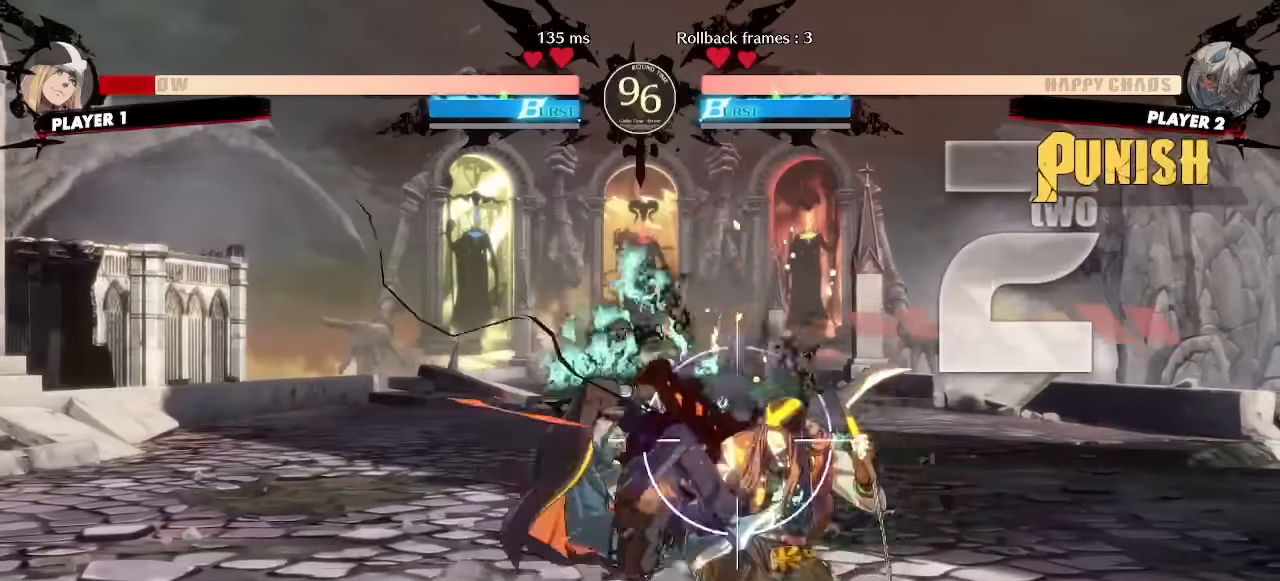
{"dt_ms": 500, "buttons": [], "events": [[67, "DPAD_LEFT", "down"], [117, "DPAD_DOWN", "up"], [183, "DPAD_LEFT", "up"]]}
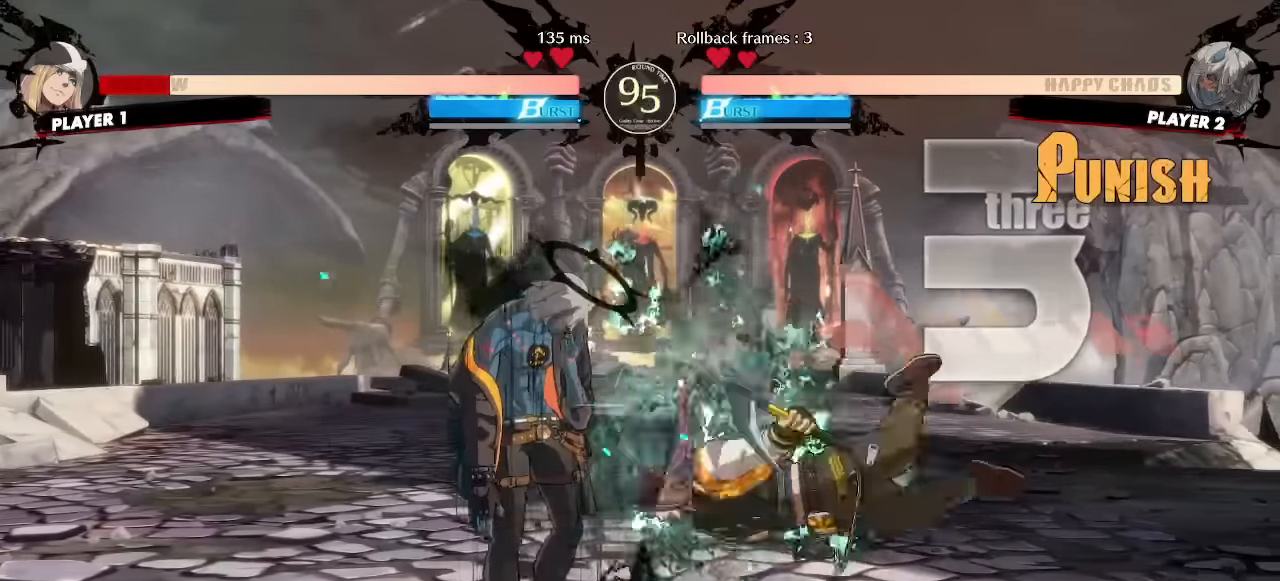
{"dt_ms": 500, "buttons": [], "events": []}
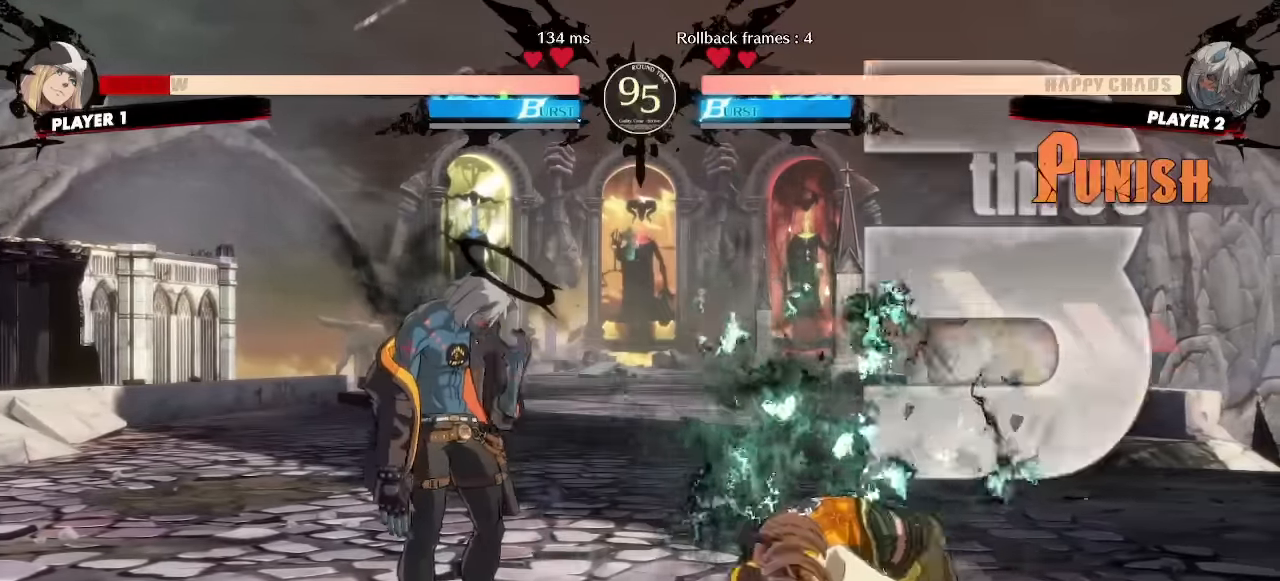
{"dt_ms": 500, "buttons": ["DPAD_DOWN"], "events": [[33, "DPAD_RIGHT", "down"], [217, "DPAD_RIGHT", "up"], [417, "DPAD_DOWN", "down"]]}
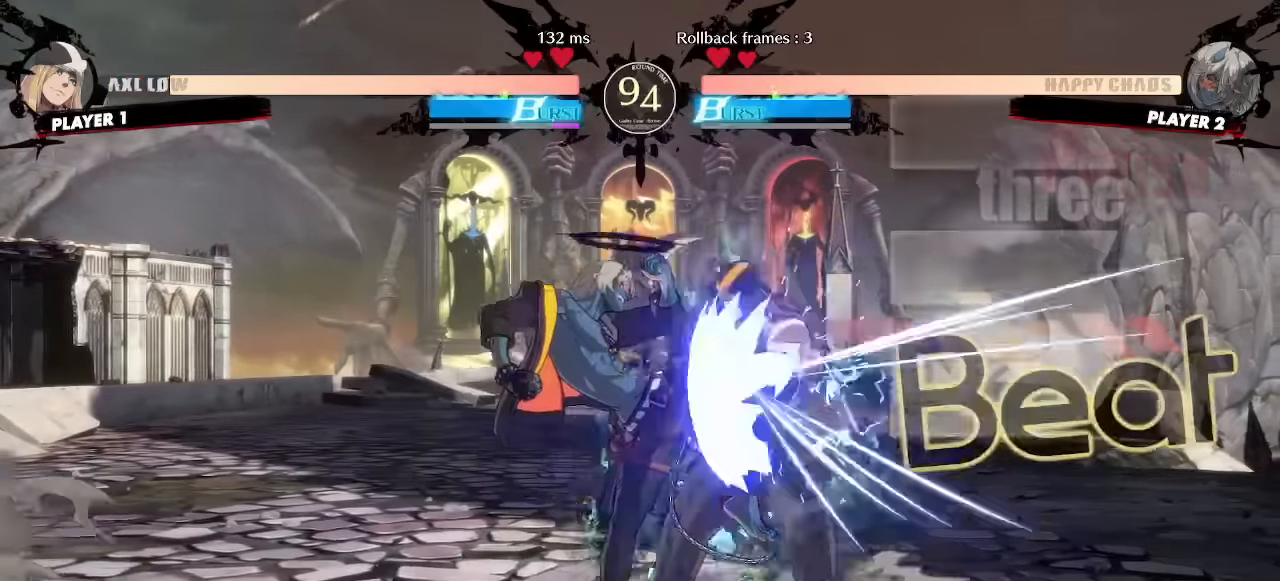
{"dt_ms": 500, "buttons": ["DPAD_DOWN"], "events": []}
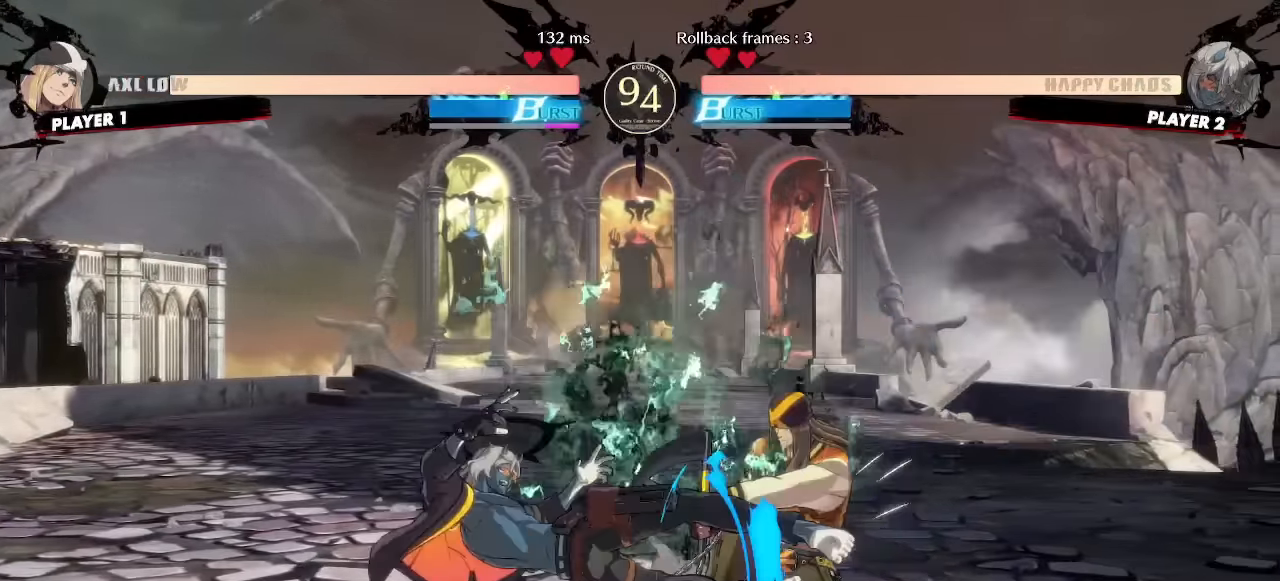
{"dt_ms": 500, "buttons": [], "events": [[217, "DPAD_RIGHT", "down"], [233, "DPAD_DOWN", "up"], [267, "DPAD_RIGHT", "up"]]}
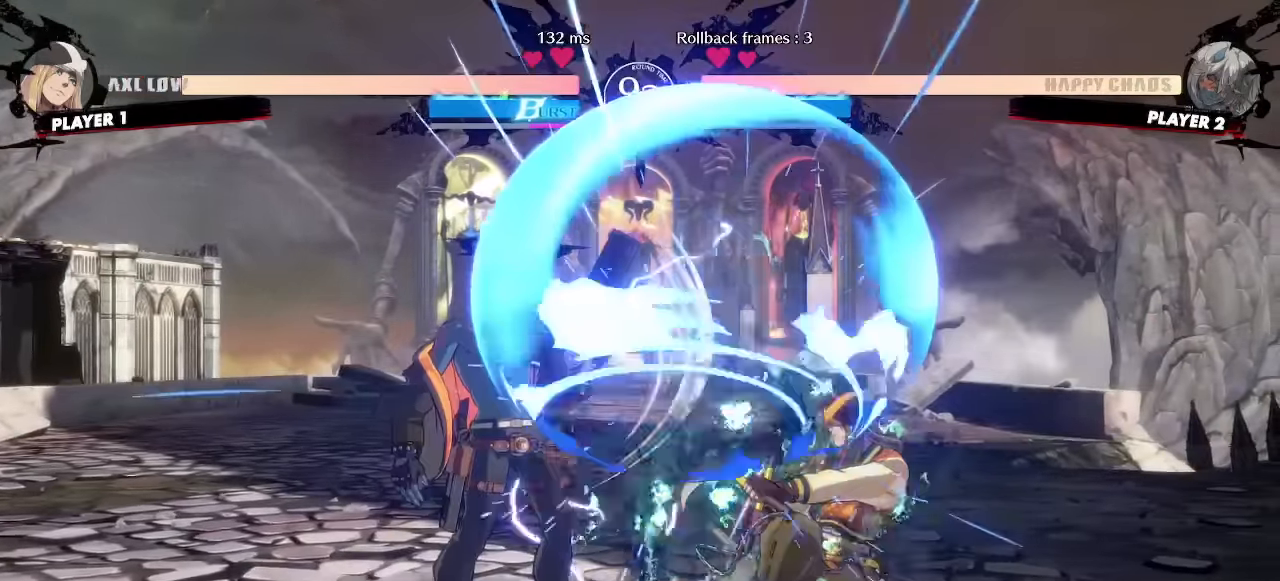
{"dt_ms": 500, "buttons": [], "events": []}
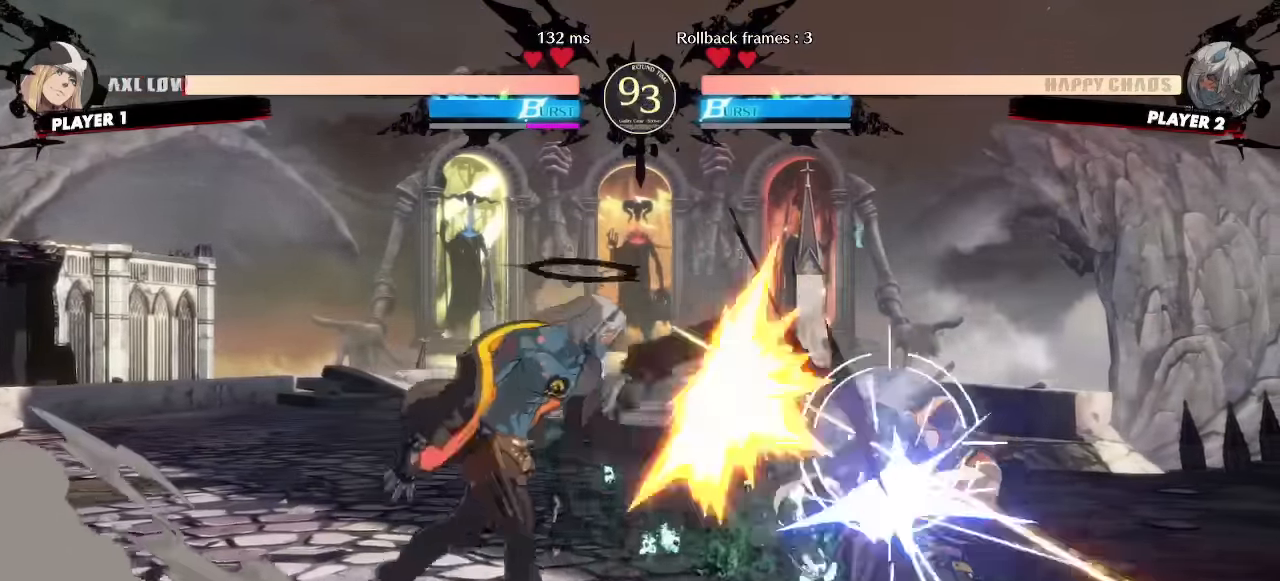
{"dt_ms": 500, "buttons": []}
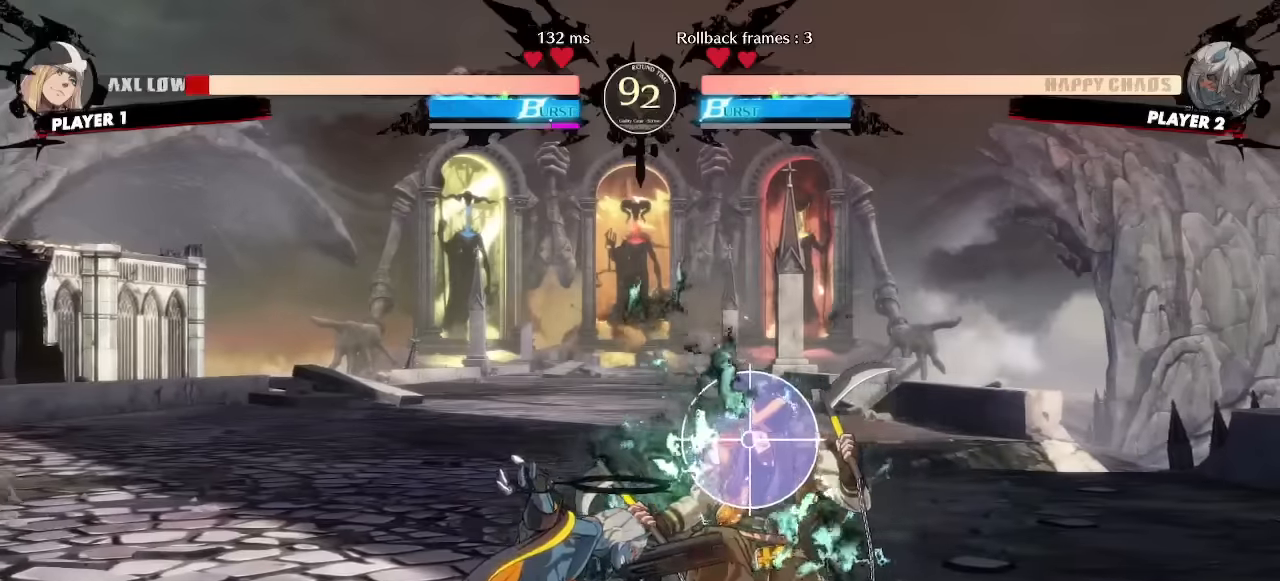
{"dt_ms": 500, "buttons": ["DPAD_DOWN"]}
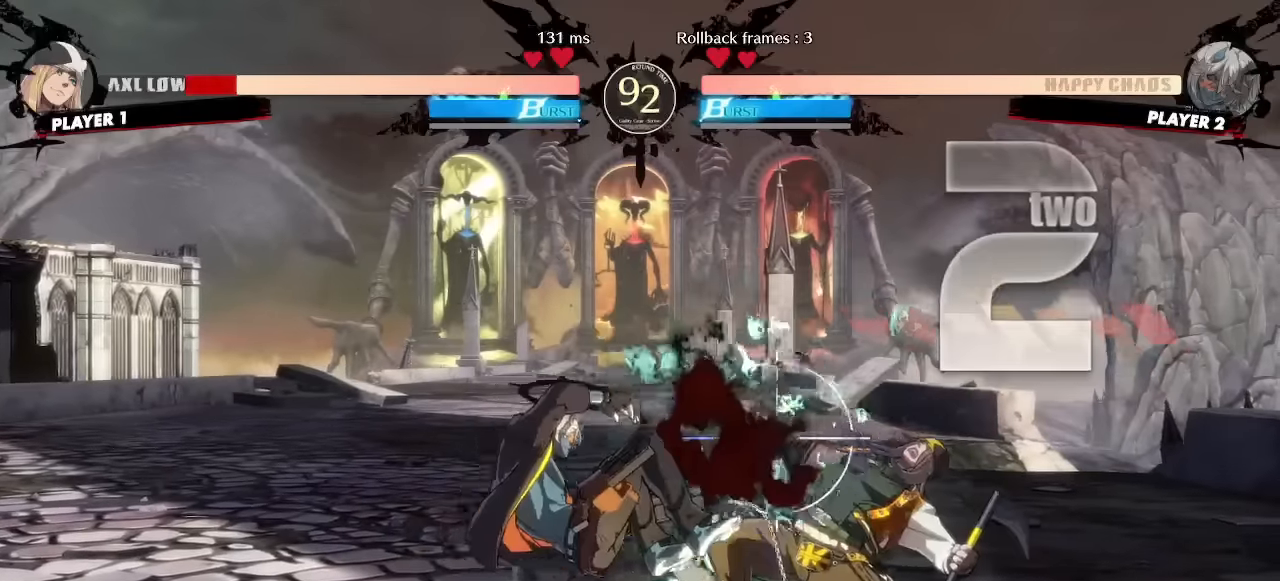
{"dt_ms": 1000, "buttons": ["DPAD_RIGHT"]}
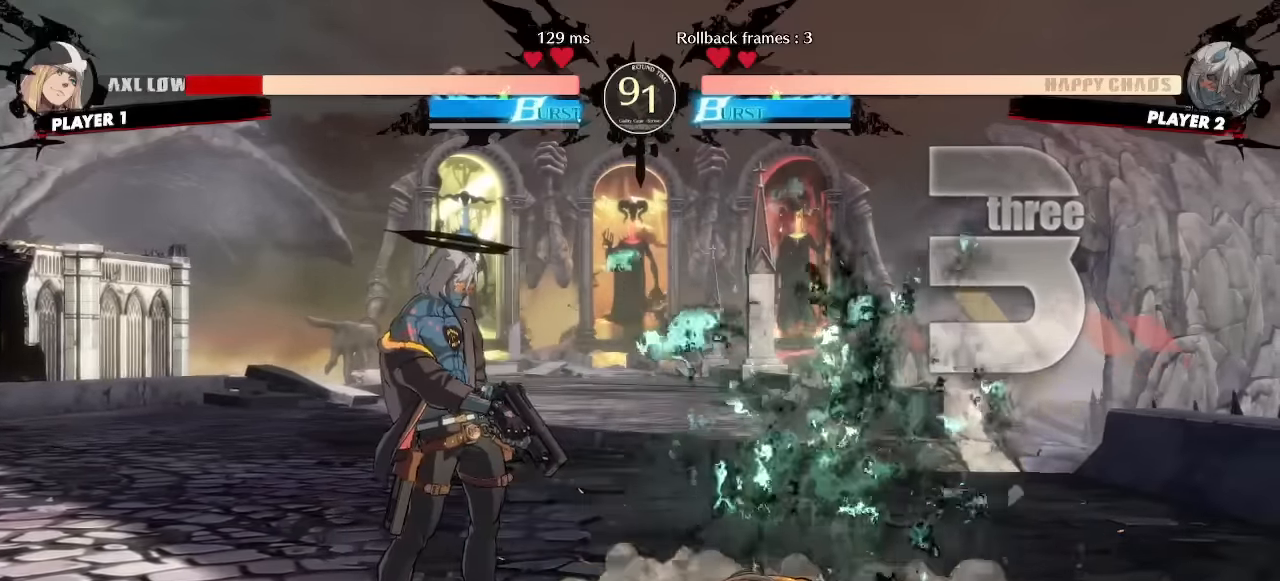
{"dt_ms": 500, "buttons": []}
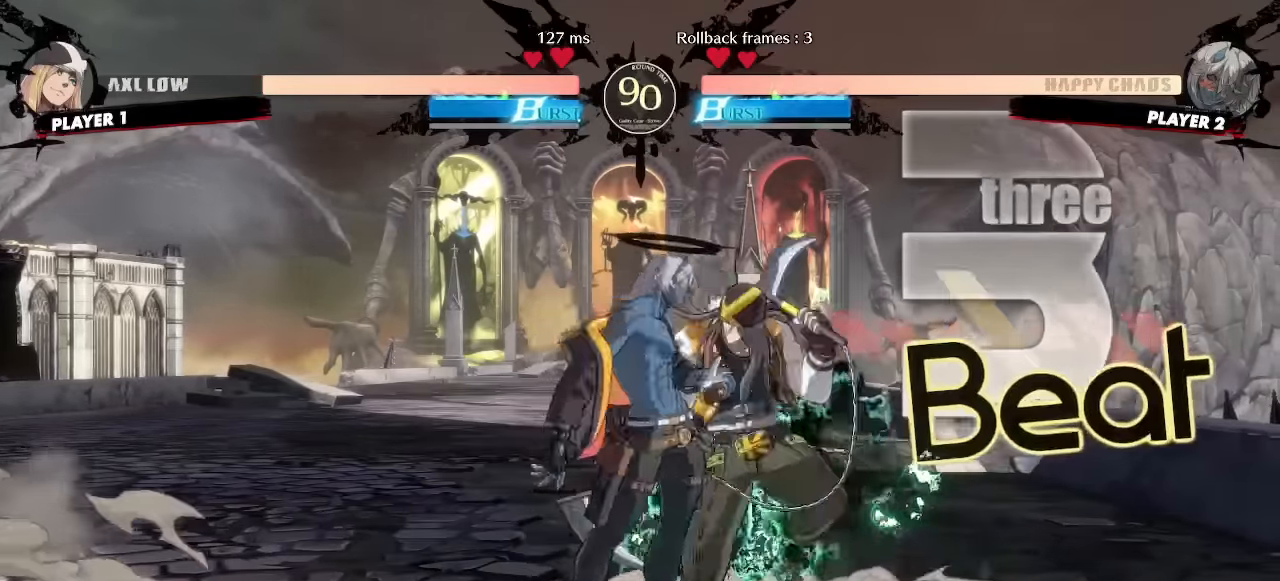
{"dt_ms": 1000, "buttons": ["DPAD_RIGHT"]}
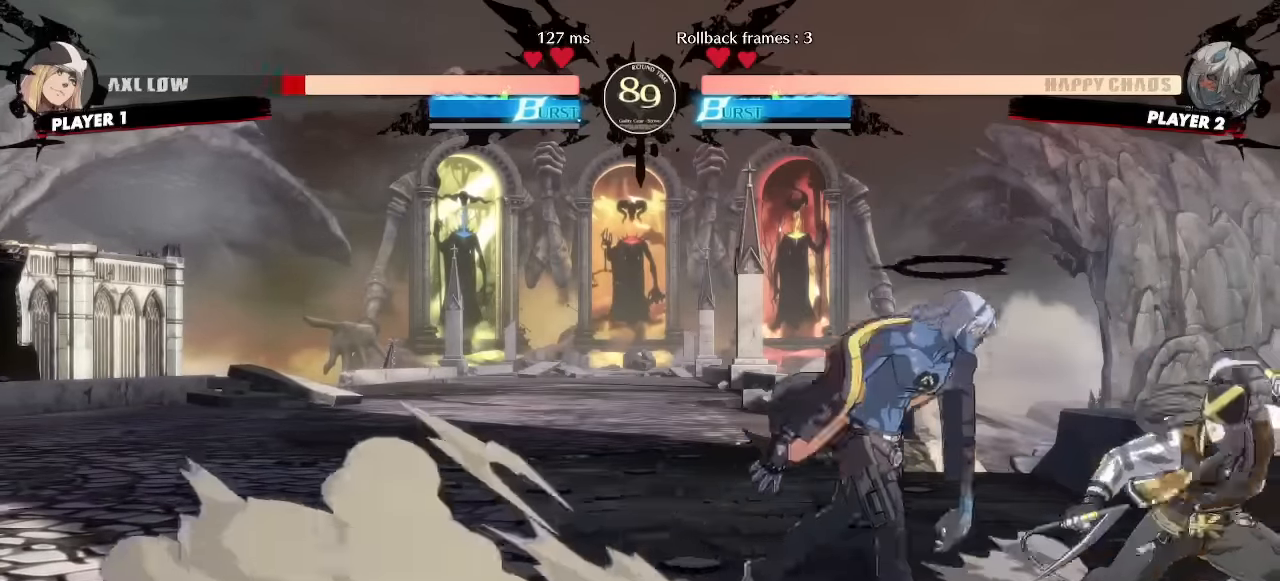
{"dt_ms": 1000, "buttons": ["DPAD_DOWN", "DPAD_RIGHT"]}